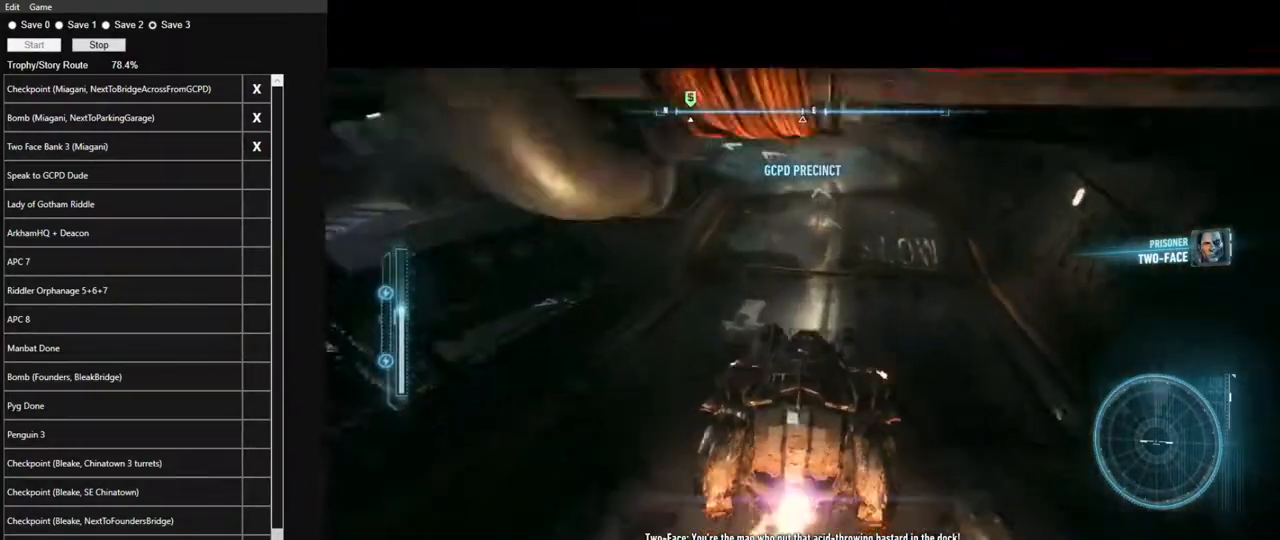
Gameplay with keyboard and mouse; each line is a JSON object with the keys and mouse buttons held at the frame after it. "events" lists presses ("down") and releases ("up") of "1", "2", "3", "4", "5", "a", "alt", "c", "caps_lock", "ctrl", "d", "e", "f", "g", "q", "r", "s", "shift", "space", "t", "tab", "v", "w", "x", "z", "mouse_left", "mouse_wheel" and "mouse_right" between this image and that frame as [ms after this image, input, new state], when the widget could be followed in between. "mouse_left", "mouse_wheel", "mouse_right" = the "left", "wheel", "right" buttons of the "mouse" list. No other keys are recorded. "wheel" means that the mouse wheel is clicked or scrolled. "mouse_move" is the direction in which the mouse moves at that frame (one of eight, or "still"), when it could be read.
{"keys": ["a", "w"], "mouse": [], "mouse_move": "left", "events": [[83, "mouse_left", "up"], [167, "mouse_left", "down"], [267, "mouse_left", "up"], [367, "mouse_left", "down"], [400, "a", "down"], [500, "mouse_left", "up"]]}
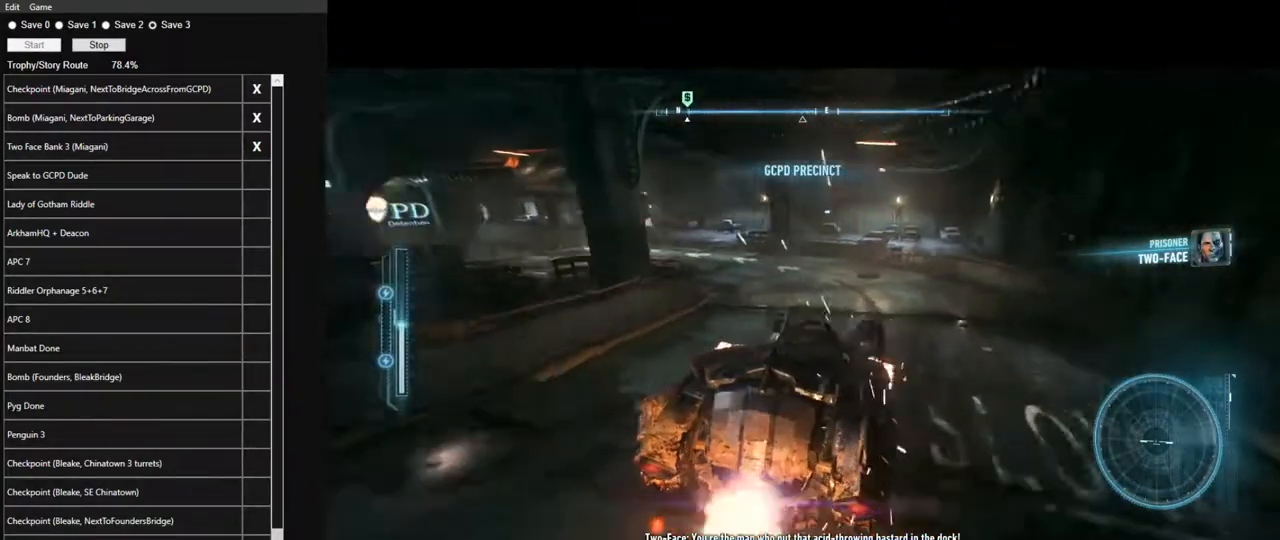
{"keys": ["a", "shift", "w"], "mouse": [], "mouse_move": "still", "events": [[100, "shift", "down"]]}
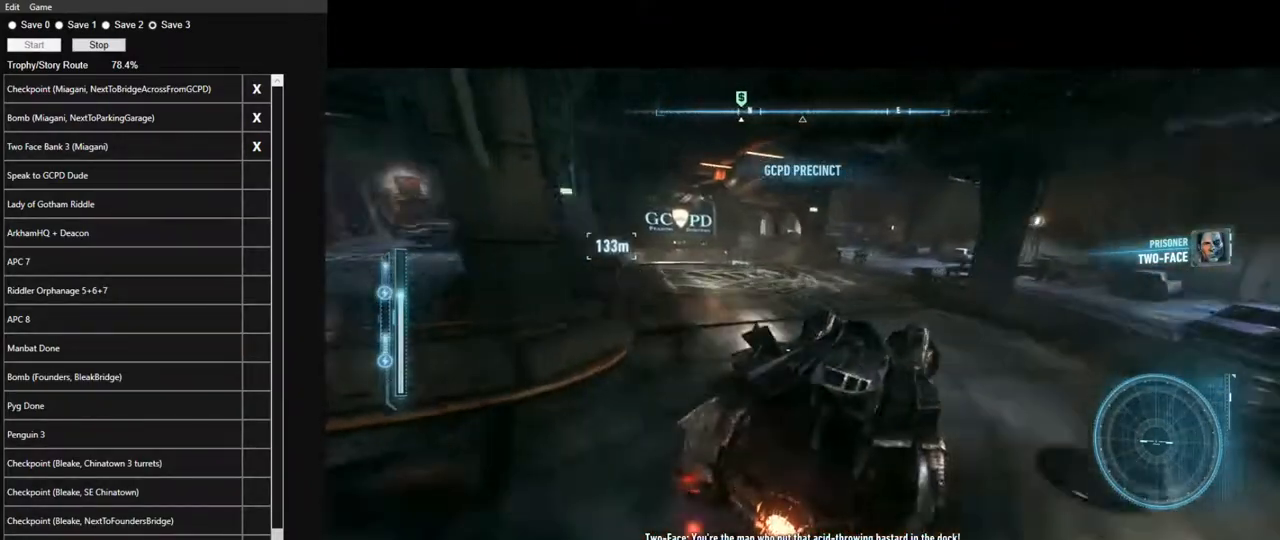
{"keys": ["w"], "mouse": ["left"], "mouse_move": "still", "events": [[67, "shift", "up"], [117, "a", "up"], [117, "mouse_left", "down"], [200, "mouse_left", "up"], [300, "mouse_left", "down"], [383, "mouse_left", "up"], [483, "mouse_left", "down"]]}
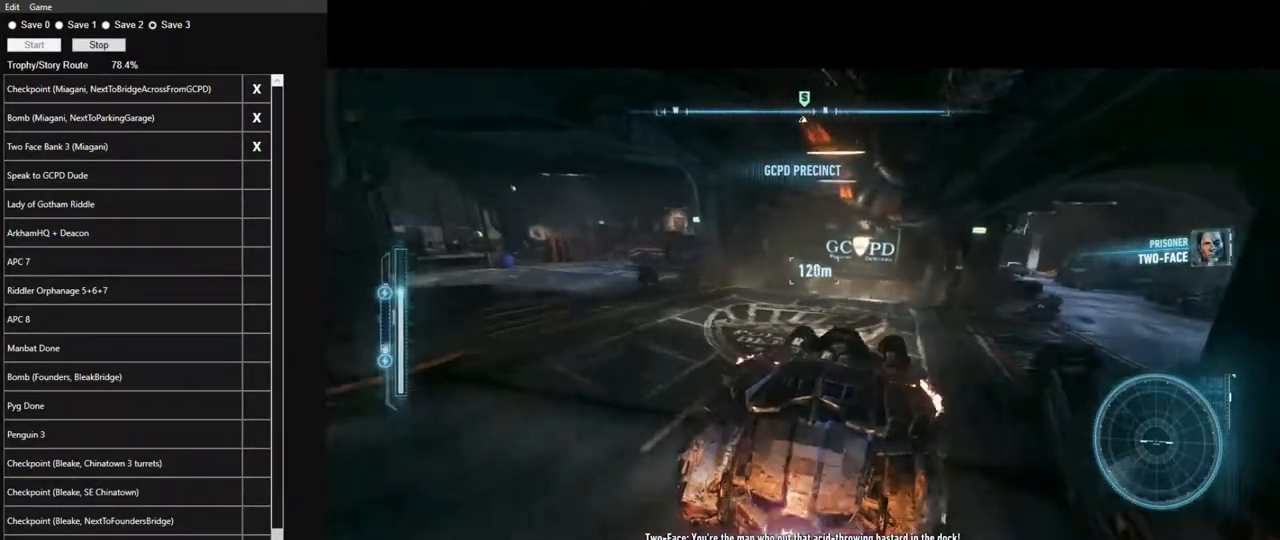
{"keys": ["w"], "mouse": [], "mouse_move": "still", "events": [[83, "mouse_left", "up"], [167, "mouse_left", "down"], [267, "mouse_left", "up"], [367, "mouse_left", "down"], [450, "mouse_left", "up"]]}
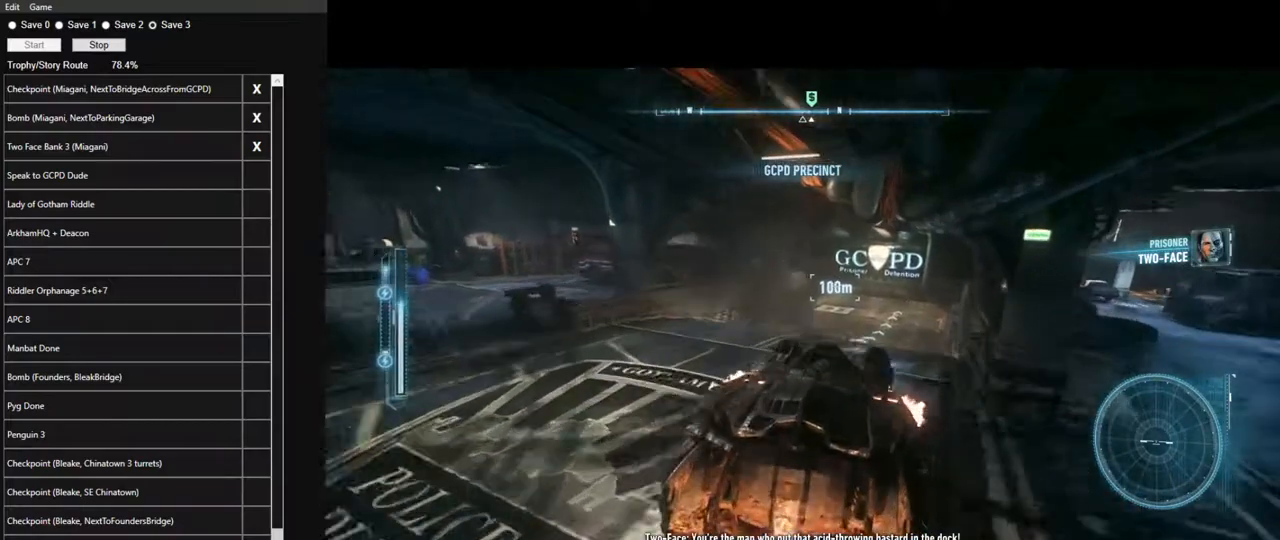
{"keys": ["w"], "mouse": ["left"], "mouse_move": "still", "events": [[50, "mouse_left", "down"], [133, "mouse_left", "up"], [233, "mouse_left", "down"], [333, "mouse_left", "up"], [467, "mouse_left", "down"]]}
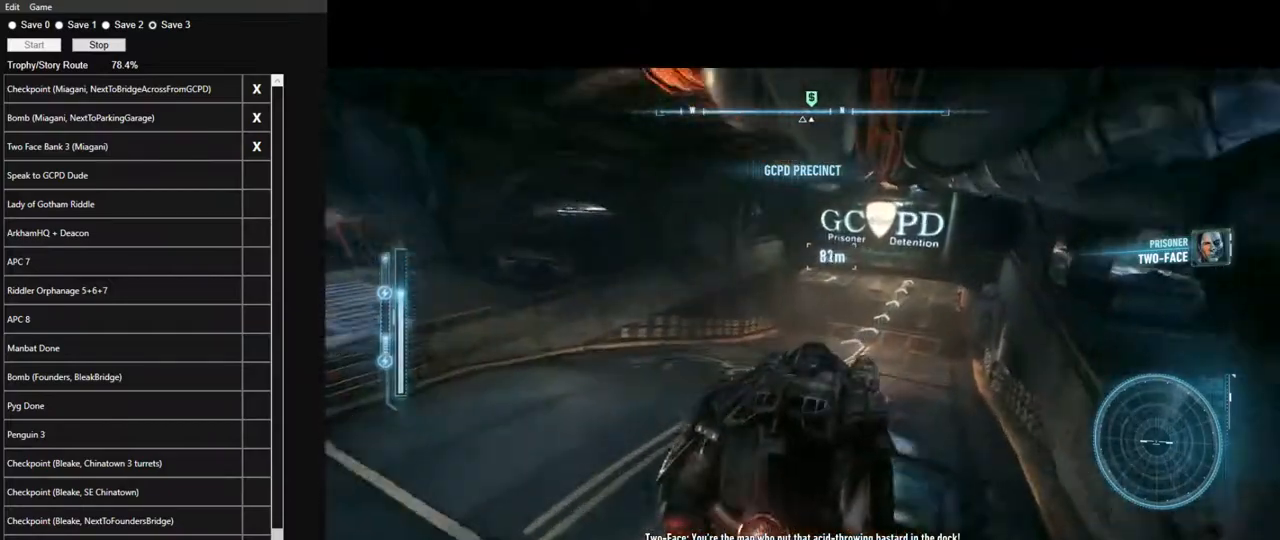
{"keys": ["w"], "mouse": [], "mouse_move": "still", "events": [[67, "mouse_left", "up"], [150, "a", "down"], [150, "mouse_left", "down"], [200, "mouse_left", "up"], [300, "a", "up"]]}
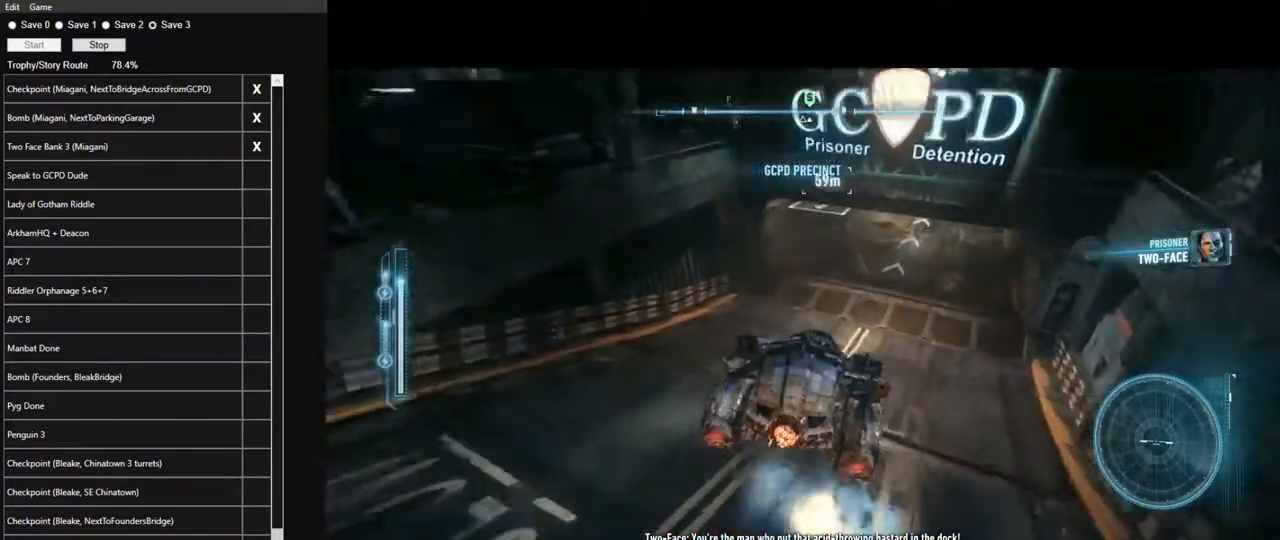
{"keys": ["w"], "mouse": [], "mouse_move": "still", "events": []}
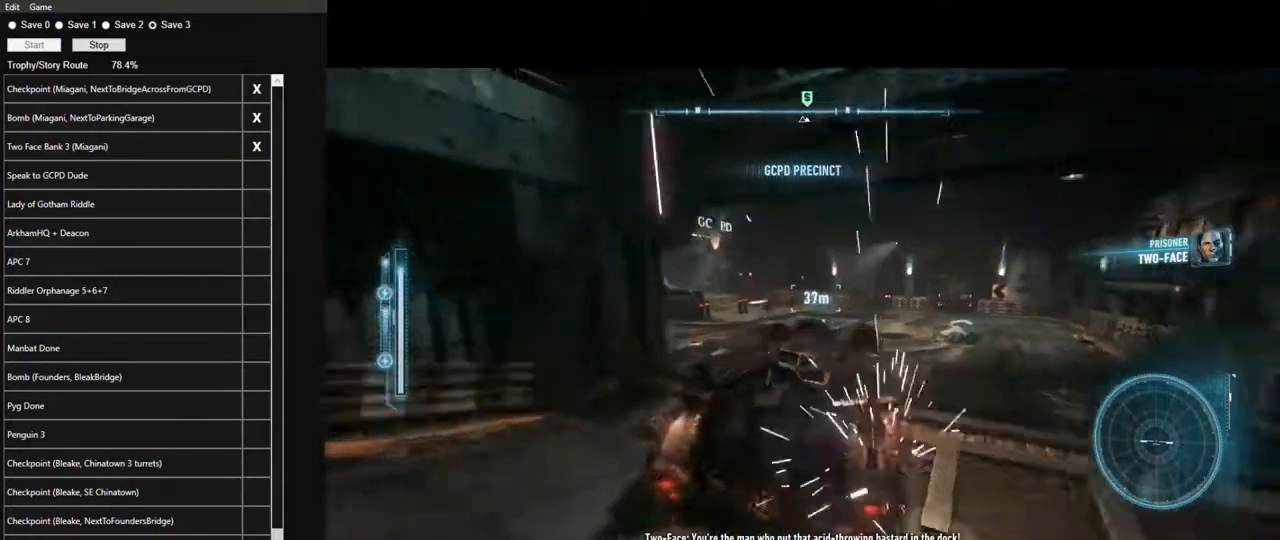
{"keys": ["w"], "mouse": [], "mouse_move": "still", "events": [[100, "a", "down"], [283, "a", "up"]]}
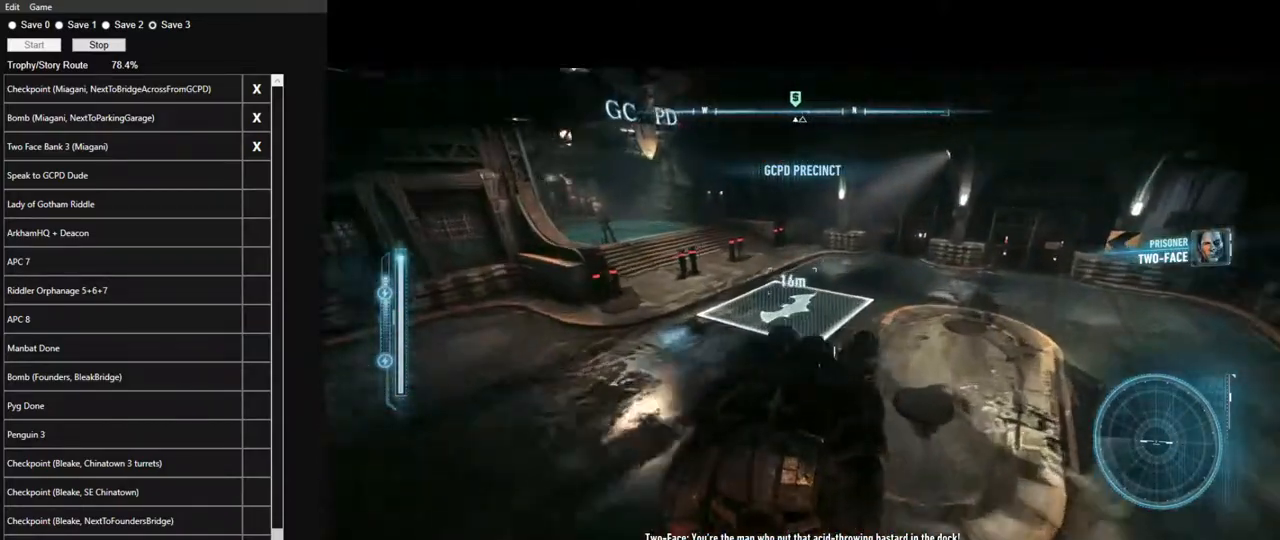
{"keys": [], "mouse": [], "mouse_move": "still", "events": [[67, "w", "up"], [200, "mouse_left", "down"], [300, "mouse_left", "up"], [333, "mouse_left", "down"], [433, "mouse_left", "up"]]}
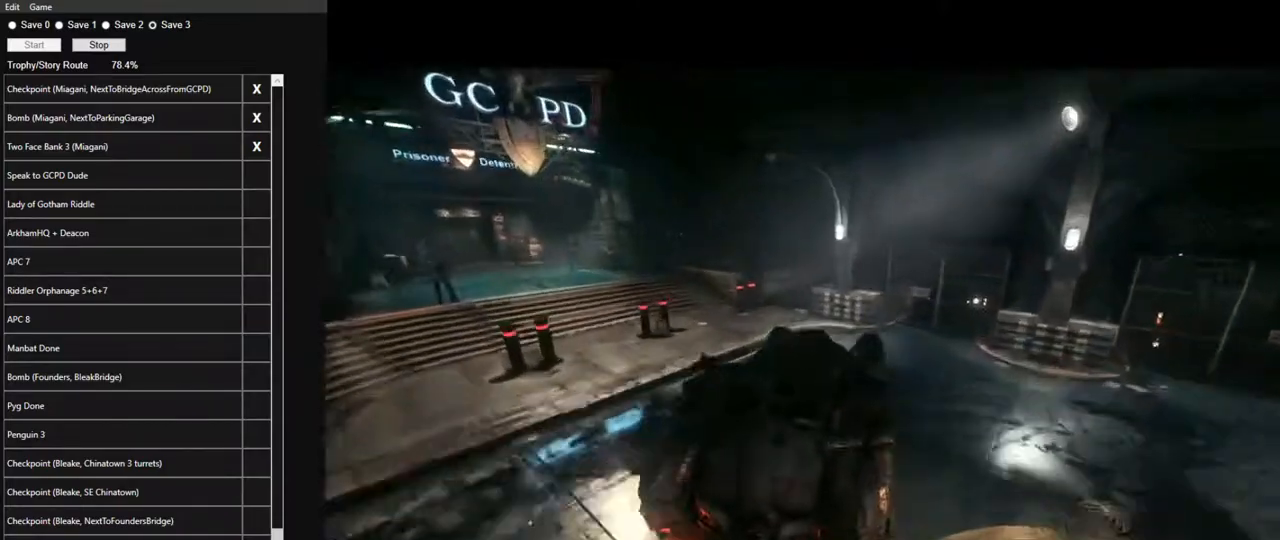
{"keys": [], "mouse": [], "mouse_move": "still", "events": [[33, "mouse_left", "down"], [83, "mouse_left", "up"], [167, "mouse_left", "down"], [217, "mouse_left", "up"], [317, "mouse_left", "down"], [367, "mouse_left", "up"], [450, "mouse_left", "down"], [500, "mouse_left", "up"]]}
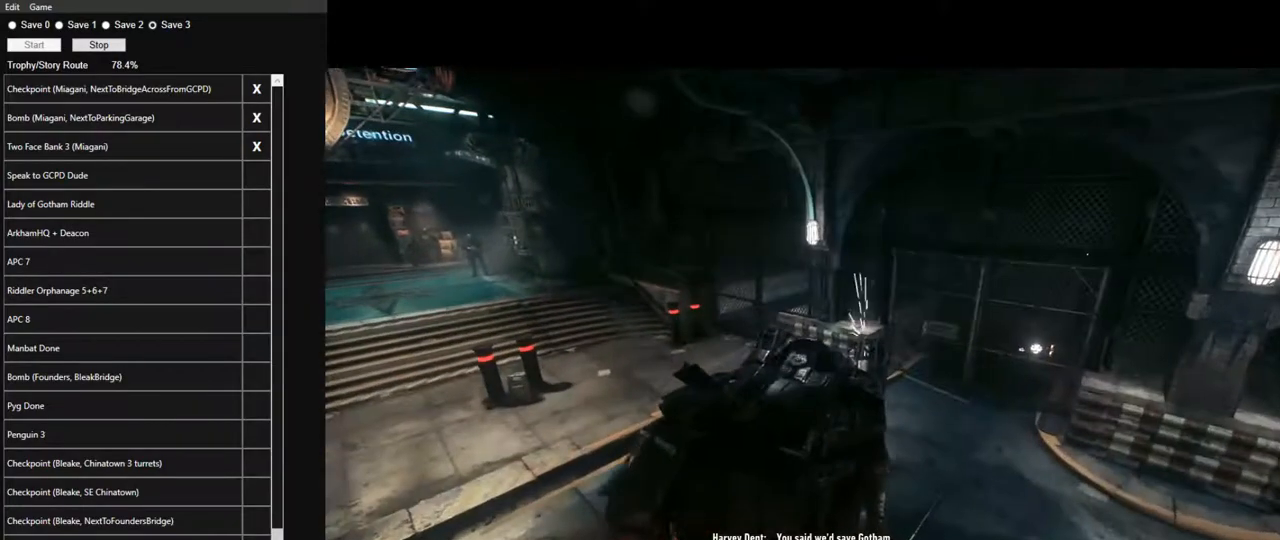
{"keys": [], "mouse": [], "mouse_move": "still", "events": [[100, "mouse_left", "down"], [133, "mouse_left", "up"], [233, "mouse_left", "down"], [283, "mouse_left", "up"], [367, "mouse_left", "down"], [417, "mouse_left", "up"]]}
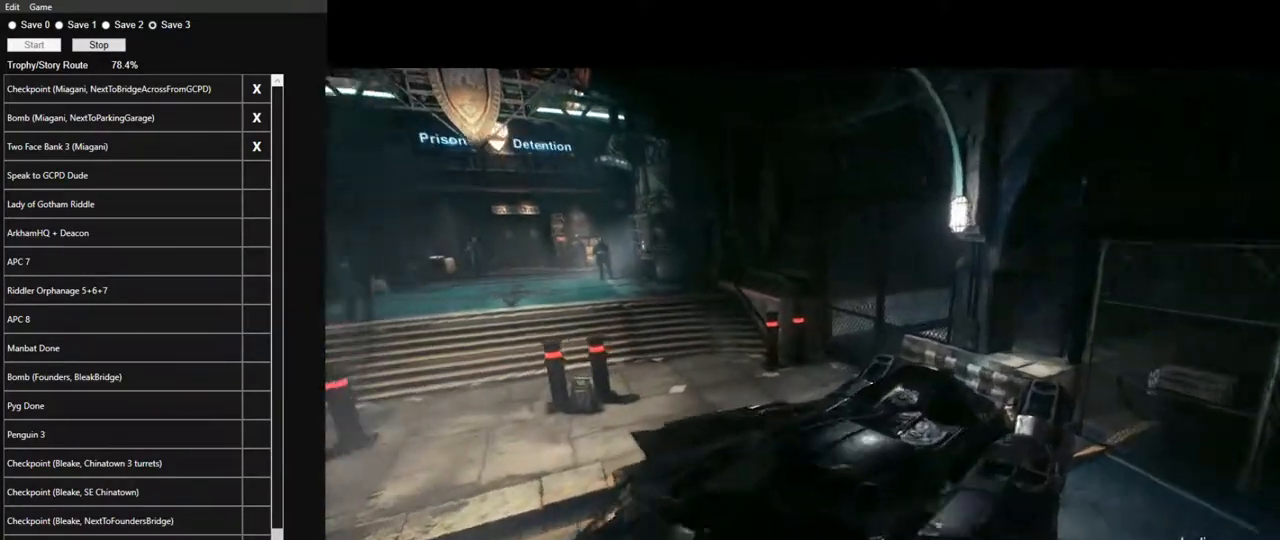
{"keys": [], "mouse": ["left"], "mouse_move": "right", "events": [[17, "mouse_left", "down"], [100, "mouse_left", "up"], [150, "mouse_left", "down"], [250, "mouse_left", "up"], [350, "mouse_left", "down"], [383, "mouse_left", "up"], [483, "mouse_left", "down"]]}
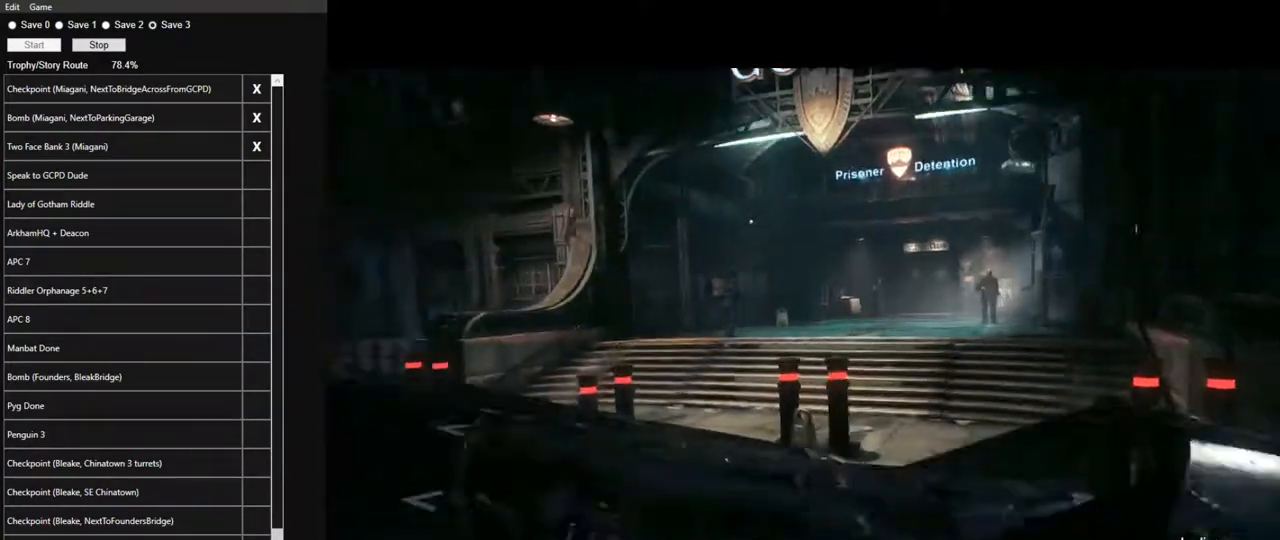
{"keys": [], "mouse": [], "mouse_move": "still", "events": [[83, "mouse_left", "up"], [133, "mouse_left", "down"], [167, "mouse_left", "up"], [267, "mouse_left", "down"], [350, "mouse_left", "up"], [400, "mouse_left", "down"], [500, "mouse_left", "up"]]}
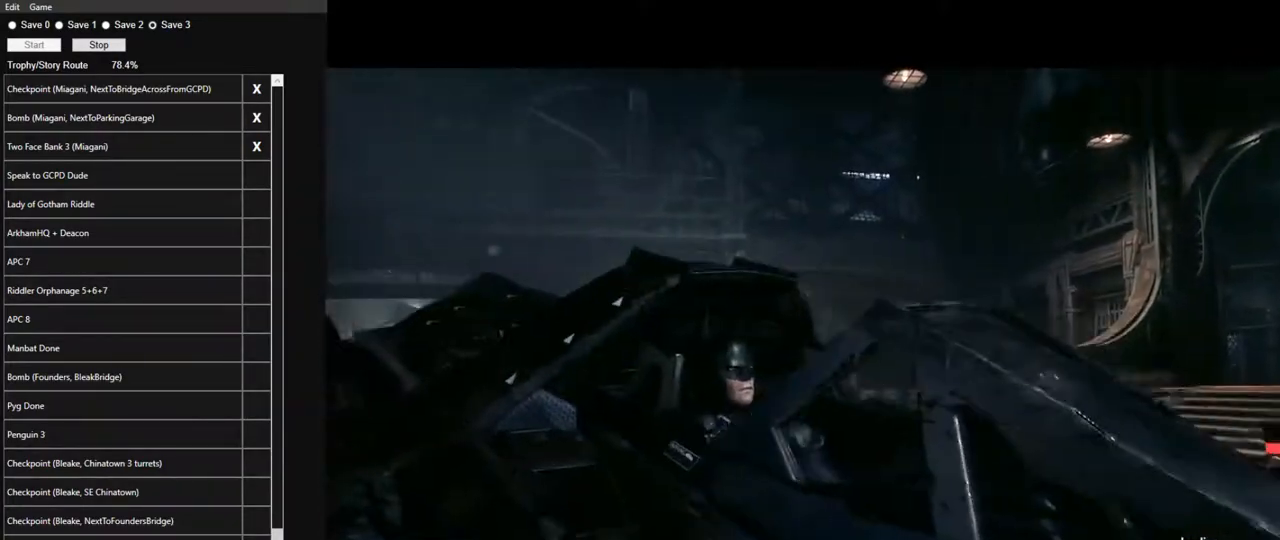
{"keys": [], "mouse": [], "mouse_move": "still", "events": [[50, "mouse_left", "down"], [133, "mouse_left", "up"], [183, "mouse_left", "down"], [283, "mouse_left", "up"], [333, "mouse_left", "down"], [417, "mouse_left", "up"]]}
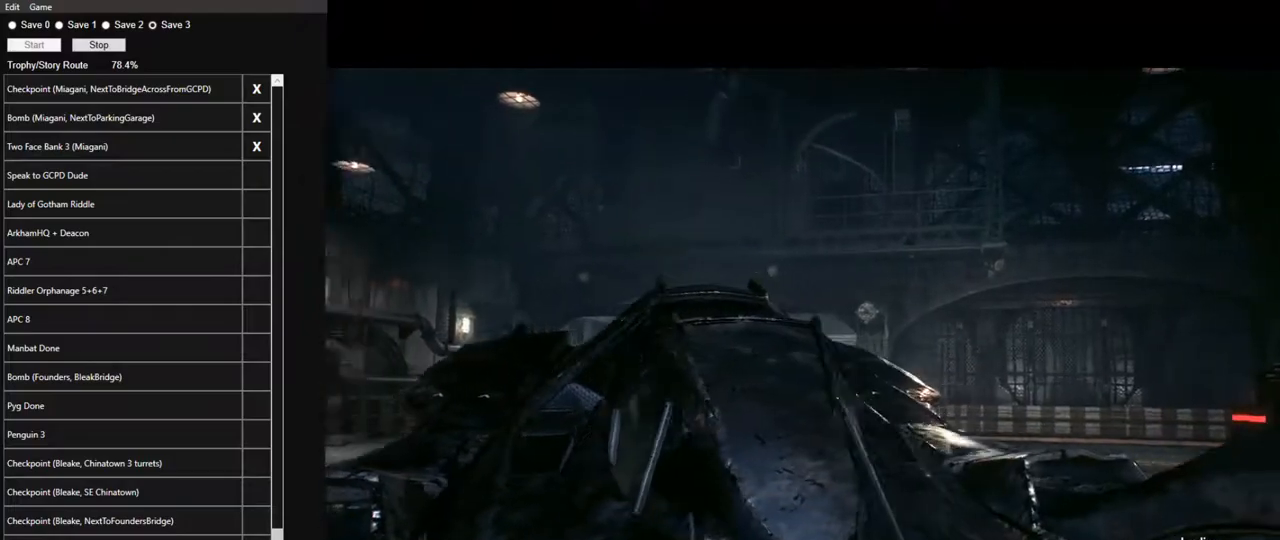
{"keys": [], "mouse": ["left"], "mouse_move": "still", "events": [[17, "mouse_left", "down"], [117, "mouse_left", "up"], [150, "mouse_left", "down"], [200, "mouse_left", "up"], [300, "mouse_left", "down"], [383, "mouse_left", "up"], [433, "mouse_left", "down"]]}
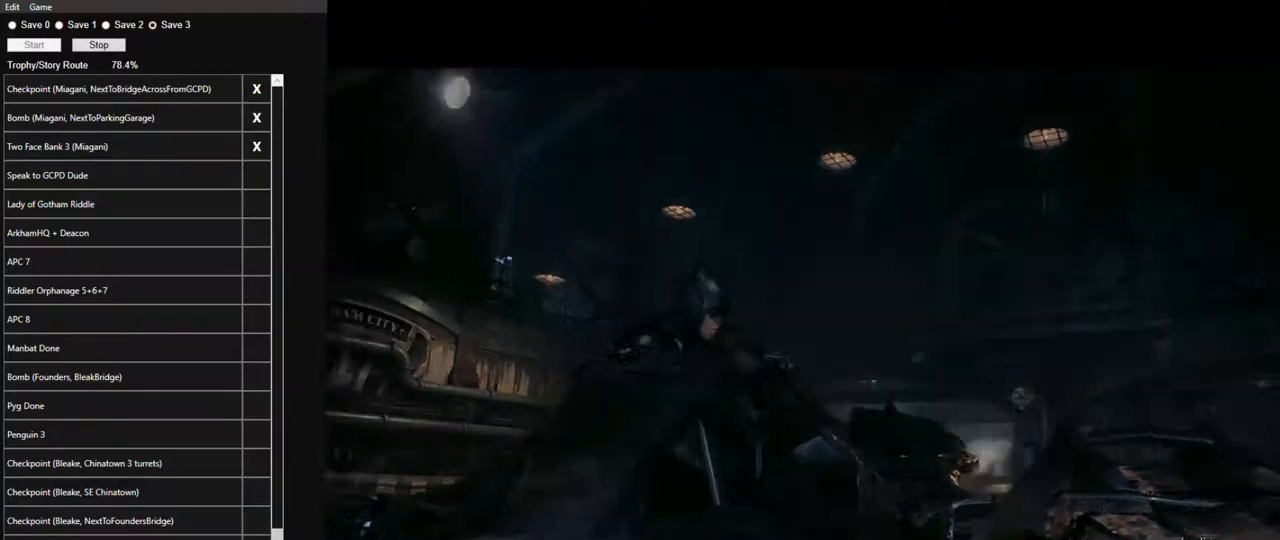
{"keys": [], "mouse": [], "mouse_move": "still", "events": [[33, "mouse_left", "up"], [83, "mouse_left", "down"], [167, "mouse_left", "up"], [217, "mouse_left", "down"], [317, "mouse_left", "up"], [400, "mouse_left", "down"], [450, "mouse_left", "up"]]}
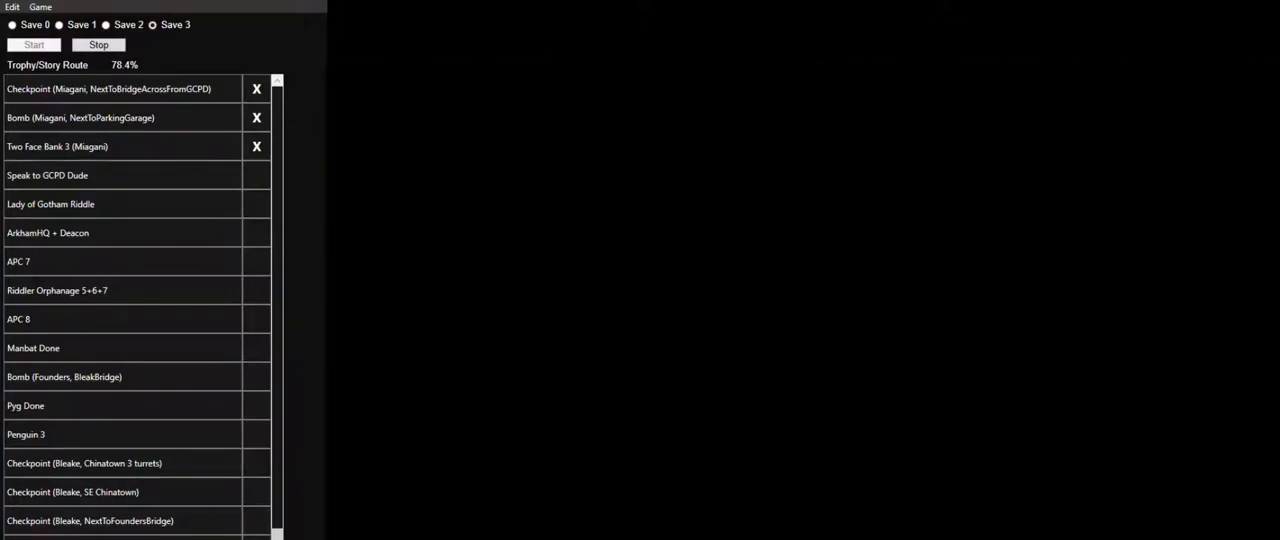
{"keys": [], "mouse": ["left"], "mouse_move": "still", "events": [[50, "mouse_left", "down"], [100, "mouse_left", "up"], [133, "mouse_left", "down"], [233, "mouse_left", "up"], [333, "mouse_left", "down"], [367, "mouse_left", "up"], [467, "mouse_left", "down"]]}
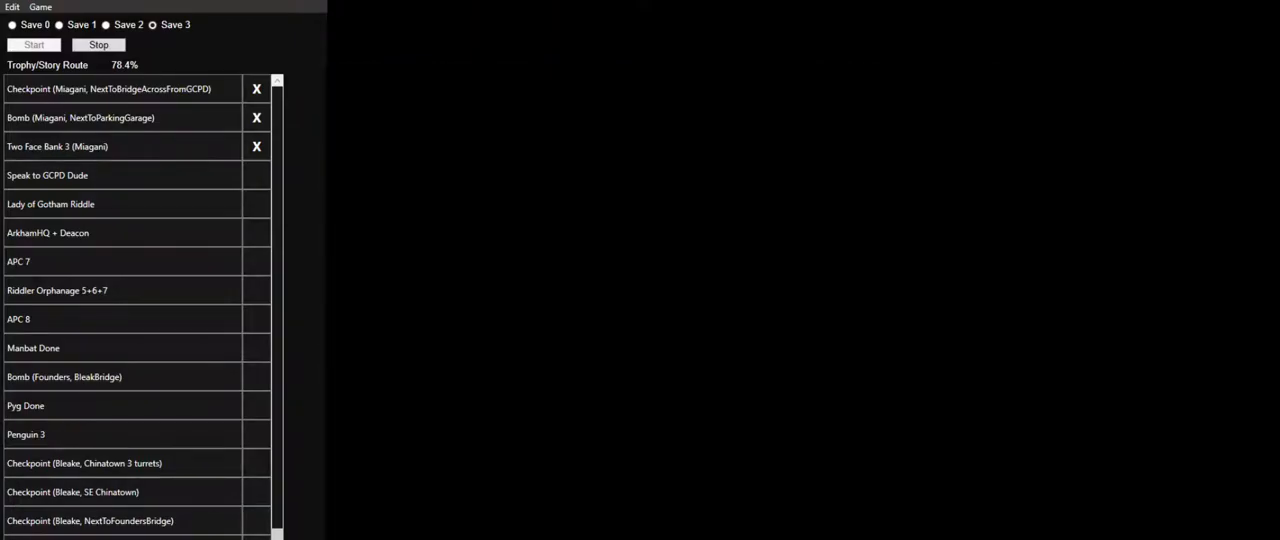
{"keys": [], "mouse": [], "mouse_move": "still", "events": [[67, "mouse_left", "up"], [117, "mouse_left", "down"], [200, "mouse_left", "up"], [250, "mouse_left", "down"], [350, "mouse_left", "up"], [433, "mouse_left", "down"], [483, "mouse_left", "up"]]}
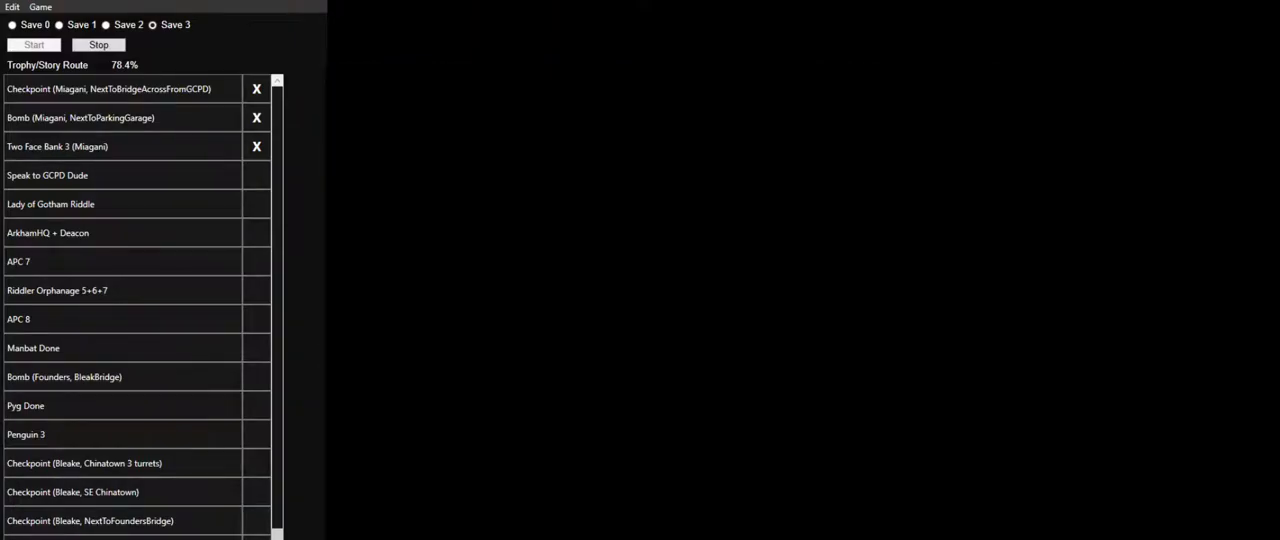
{"keys": [], "mouse": ["left"], "mouse_move": "still", "events": [[83, "mouse_left", "down"], [167, "mouse_left", "up"], [217, "mouse_left", "down"], [317, "mouse_left", "up"], [367, "mouse_left", "down"], [450, "mouse_left", "up"], [500, "mouse_left", "down"]]}
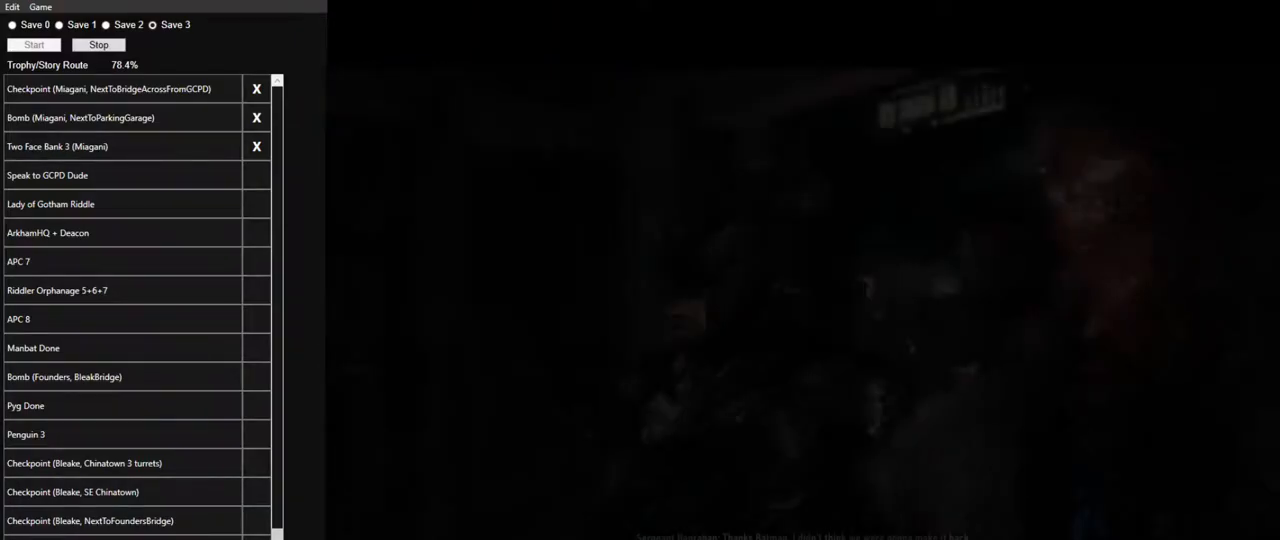
{"keys": [], "mouse": ["left"], "mouse_move": "still", "events": [[100, "mouse_left", "up"], [133, "mouse_left", "down"], [233, "mouse_left", "up"], [333, "mouse_left", "down"], [367, "mouse_left", "up"], [467, "mouse_left", "down"]]}
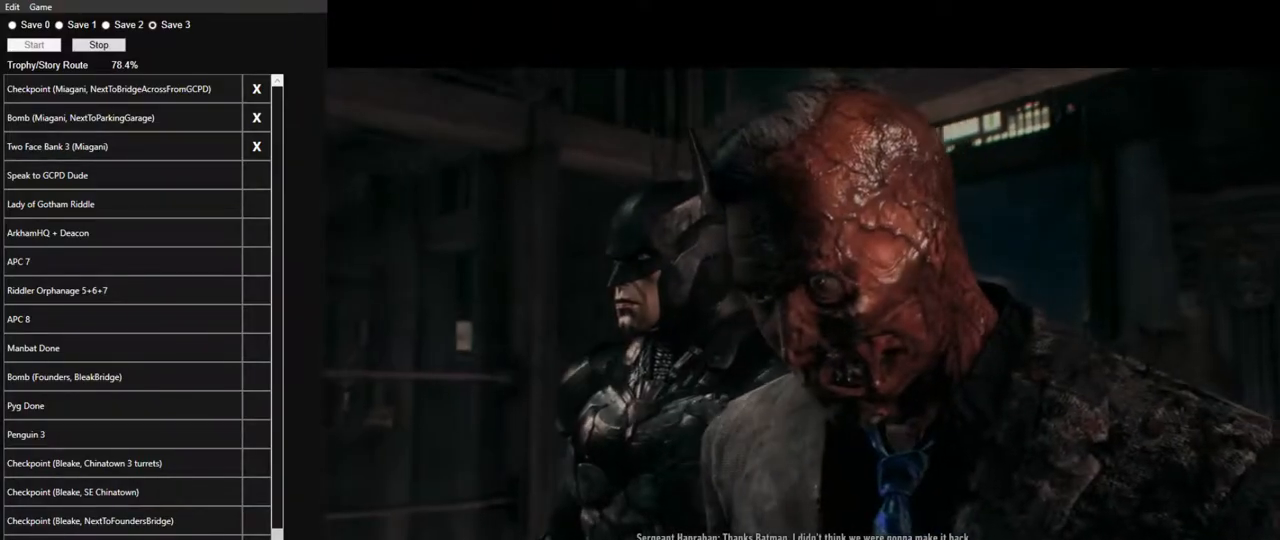
{"keys": [], "mouse": [], "mouse_move": "still", "events": [[17, "mouse_left", "up"], [117, "mouse_left", "down"], [200, "mouse_left", "up"], [250, "mouse_left", "down"], [350, "mouse_left", "up"], [433, "mouse_left", "down"], [483, "mouse_left", "up"]]}
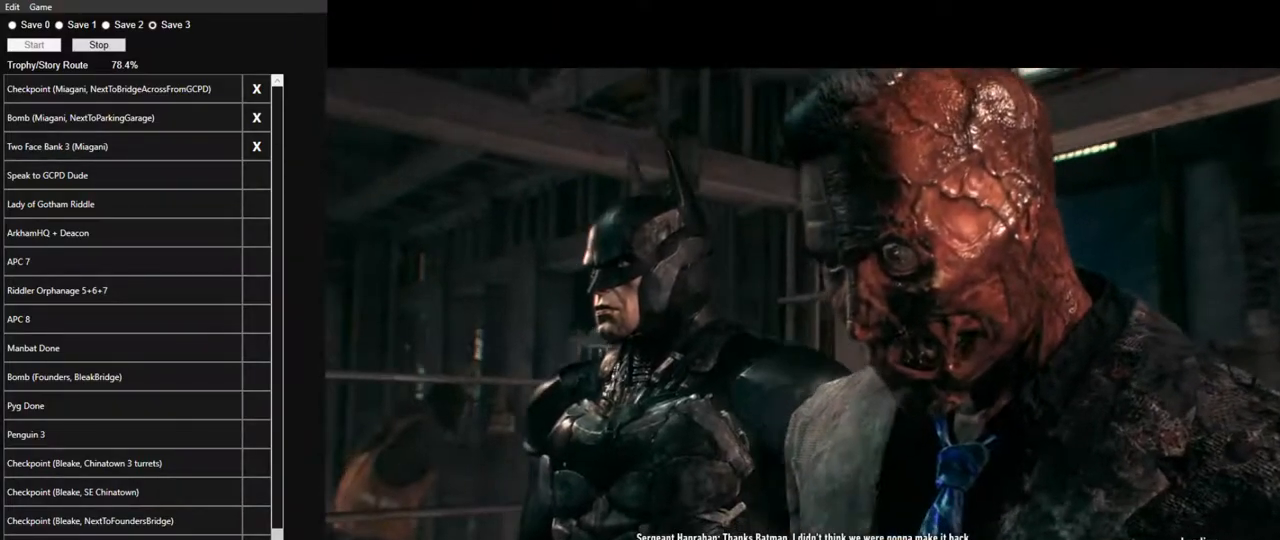
{"keys": [], "mouse": ["left"], "mouse_move": "still", "events": [[83, "mouse_left", "down"], [167, "mouse_left", "up"], [217, "mouse_left", "down"], [317, "mouse_left", "up"], [350, "mouse_left", "down"], [450, "mouse_left", "up"], [500, "mouse_left", "down"]]}
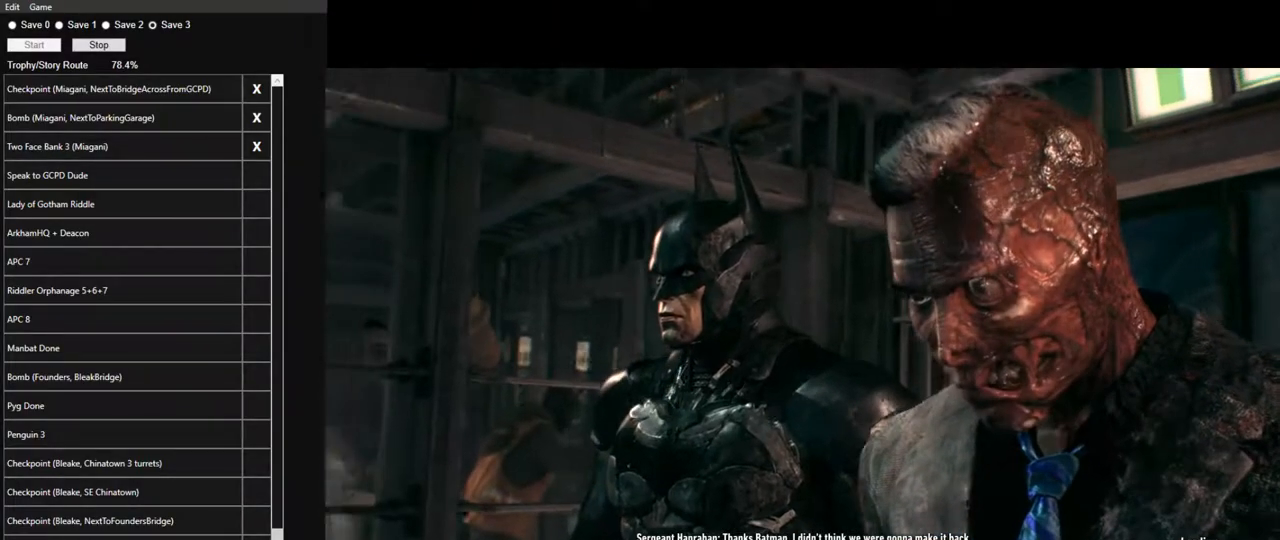
{"keys": [], "mouse": ["left"], "mouse_move": "still", "events": [[100, "mouse_left", "up"], [183, "mouse_left", "down"], [233, "mouse_left", "up"], [333, "mouse_left", "down"], [367, "mouse_left", "up"], [467, "mouse_left", "down"]]}
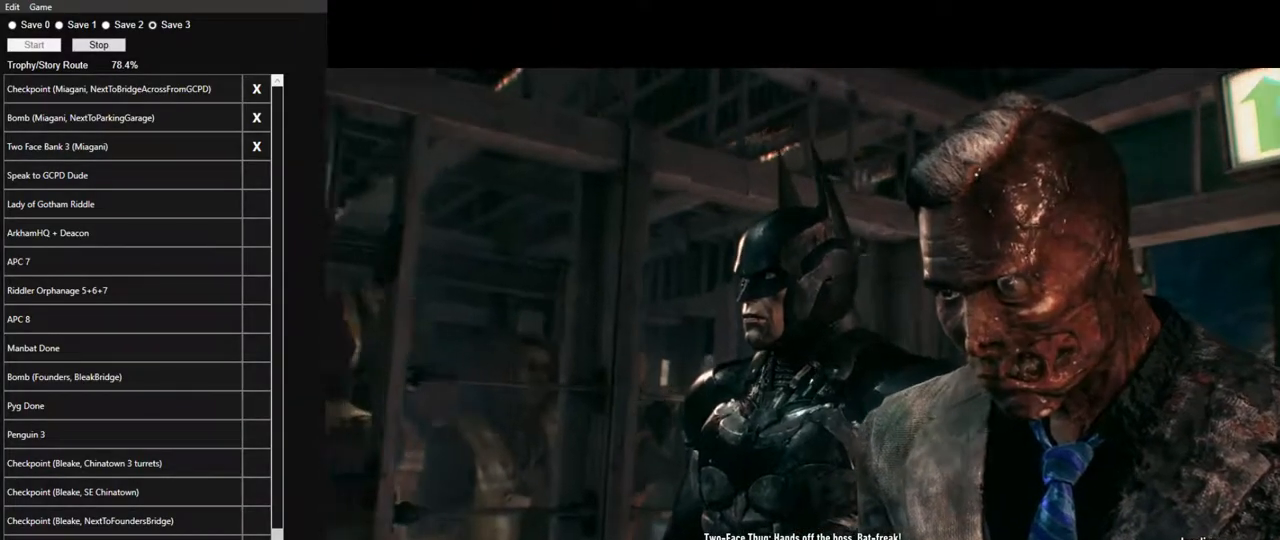
{"keys": [], "mouse": [], "mouse_move": "still", "events": [[17, "mouse_left", "up"], [117, "mouse_left", "down"], [200, "mouse_left", "up"], [250, "mouse_left", "down"], [350, "mouse_left", "up"], [383, "mouse_left", "down"], [483, "mouse_left", "up"]]}
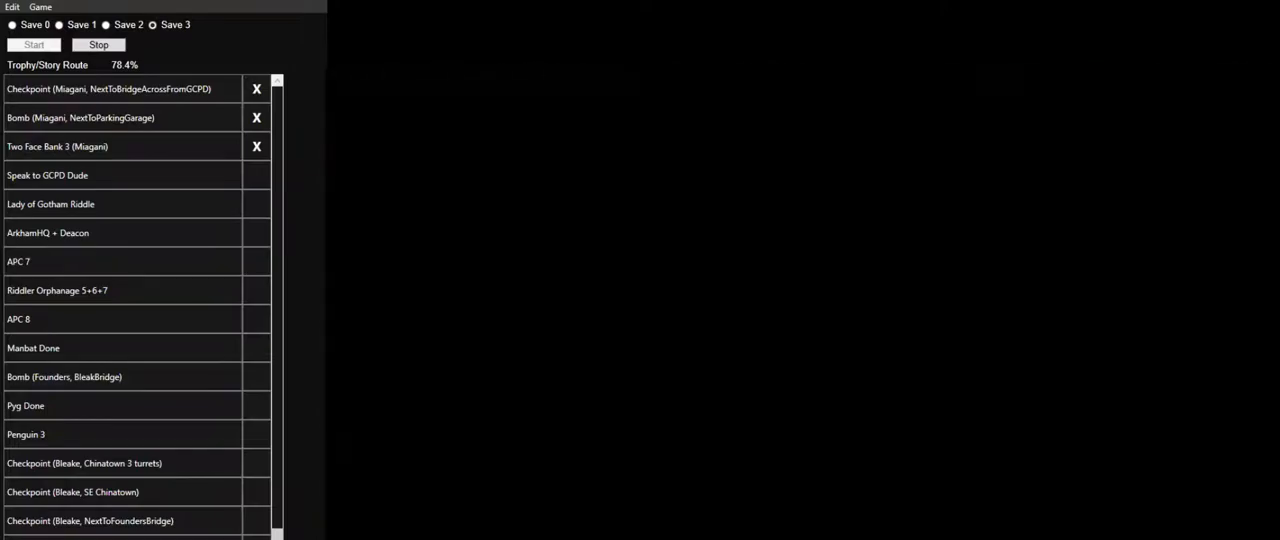
{"keys": [], "mouse": ["left"], "mouse_move": "still", "events": [[83, "mouse_left", "down"], [117, "mouse_left", "up"], [217, "mouse_left", "down"], [317, "mouse_left", "up"], [367, "mouse_left", "down"], [450, "mouse_left", "up"], [500, "mouse_left", "down"]]}
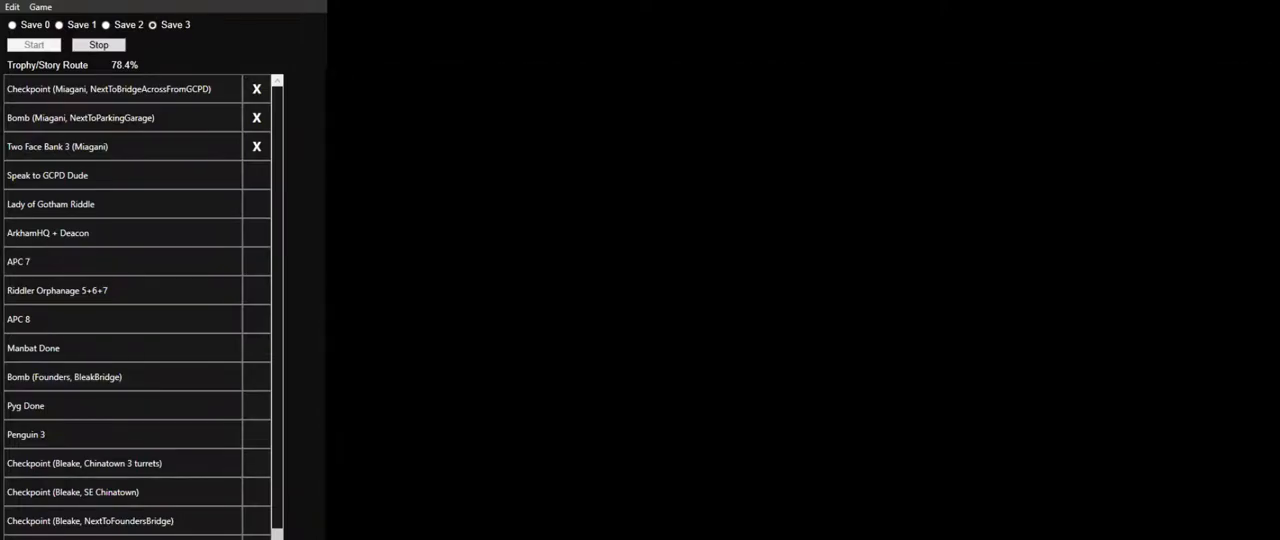
{"keys": [], "mouse": ["left"], "mouse_move": "still", "events": [[50, "mouse_left", "up"], [133, "mouse_left", "down"], [233, "mouse_left", "up"], [283, "mouse_left", "down"], [367, "mouse_left", "up"], [467, "mouse_left", "down"]]}
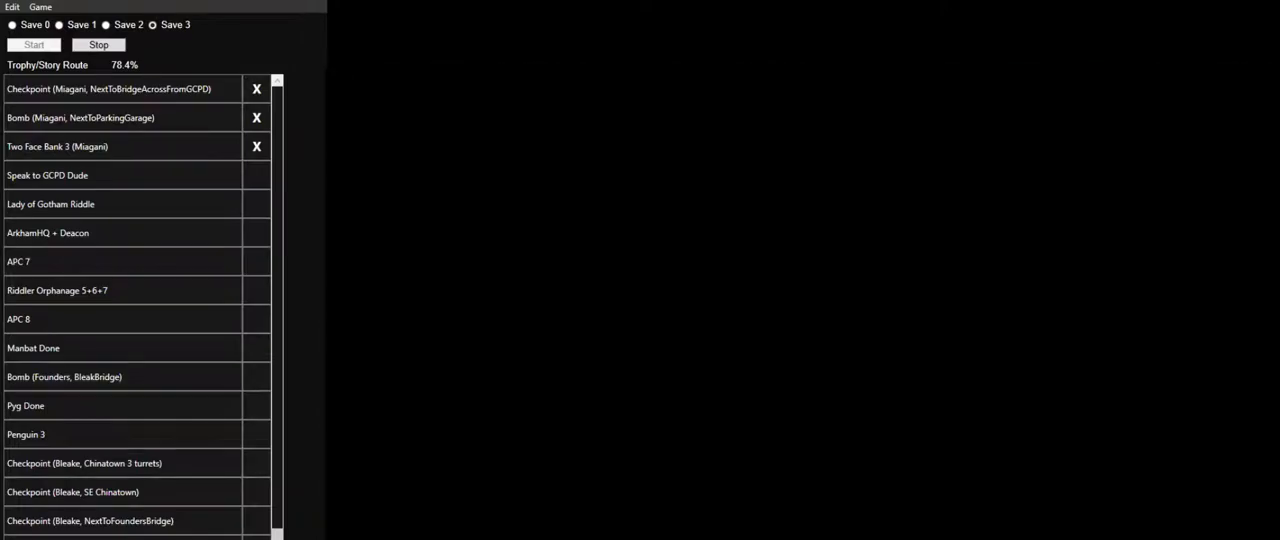
{"keys": [], "mouse": [], "mouse_move": "still", "events": [[17, "mouse_left", "up"], [117, "mouse_left", "down"], [150, "mouse_left", "up"], [250, "mouse_left", "down"], [350, "mouse_left", "up"], [383, "mouse_left", "down"], [483, "mouse_left", "up"]]}
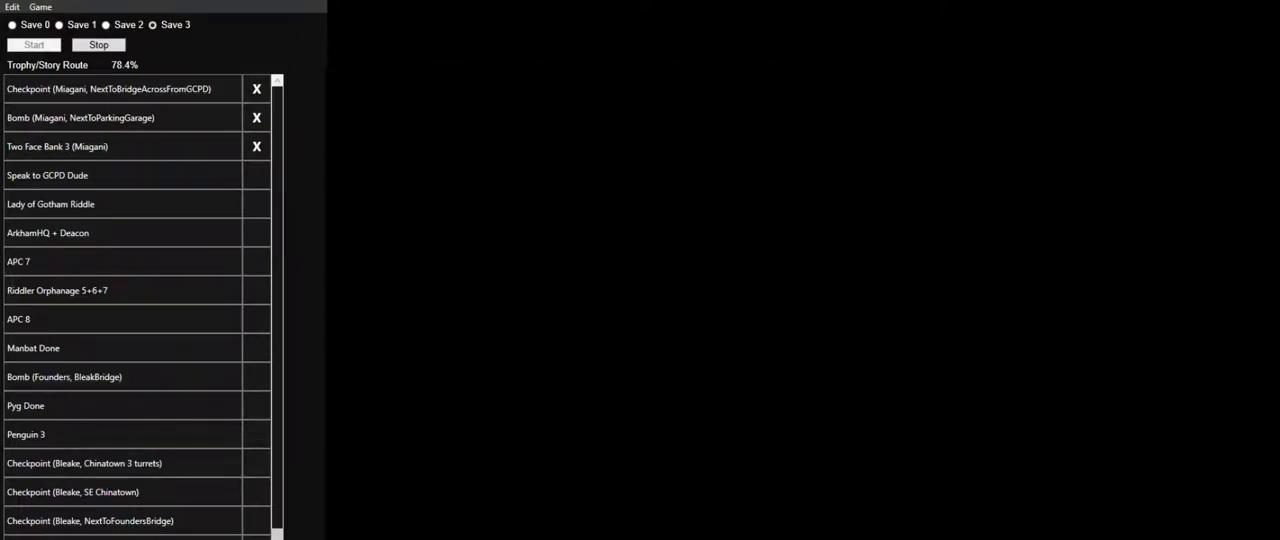
{"keys": [], "mouse": ["left"], "mouse_move": "still", "events": [[33, "mouse_left", "down"], [133, "mouse_left", "up"], [167, "mouse_left", "down"], [267, "mouse_left", "up"], [317, "mouse_left", "down"], [400, "mouse_left", "up"], [500, "mouse_left", "down"]]}
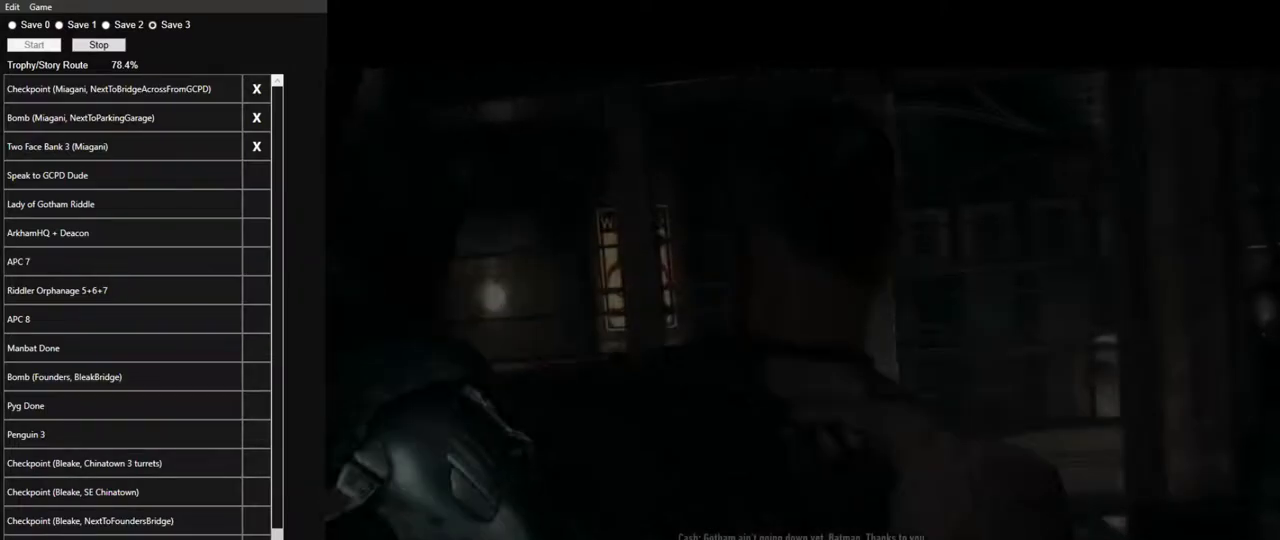
{"keys": [], "mouse": [], "mouse_move": "still", "events": [[100, "mouse_left", "up"], [133, "mouse_left", "down"], [233, "mouse_left", "up"]]}